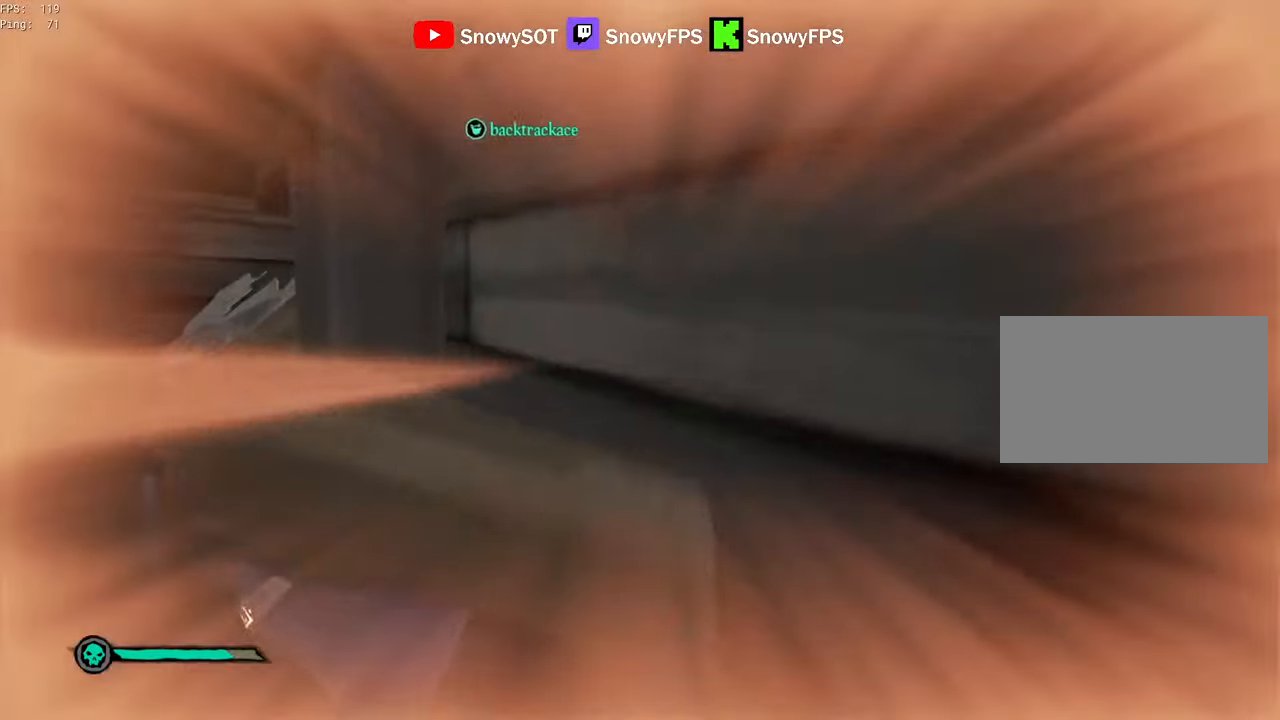
Gameplay with keyboard and mouse; each line is a JSON object with the keys and mouse buttons held at the frame after it. "events" lists presses ("down") and releases ("up") of "1", "2", "3", "4", "5", "a", "alt", "c", "caps_lock", "ctrl", "d", "e", "f", "g", "q", "r", "s", "shift", "space", "t", "tab", "v", "w", "x", "z", "mouse_left", "mouse_wheel" and "mouse_right" between this image and that frame as [ms after this image, input, new state], when the widget could be followed in between. "mouse_left", "mouse_wheel", "mouse_right" = the "left", "wheel", "right" buttons of the "mouse" list. No other keys are recorded. "wheel" means that the mouse wheel is clicked or scrolled. "mouse_move" is the direction in which the mouse moves at that frame (one of eight, or "still"), when it could be read.
{"keys": ["d", "shift", "w"], "mouse": [], "mouse_move": "still", "events": [[50, "shift", "up"], [233, "a", "up"], [333, "shift", "down"], [433, "d", "down"]]}
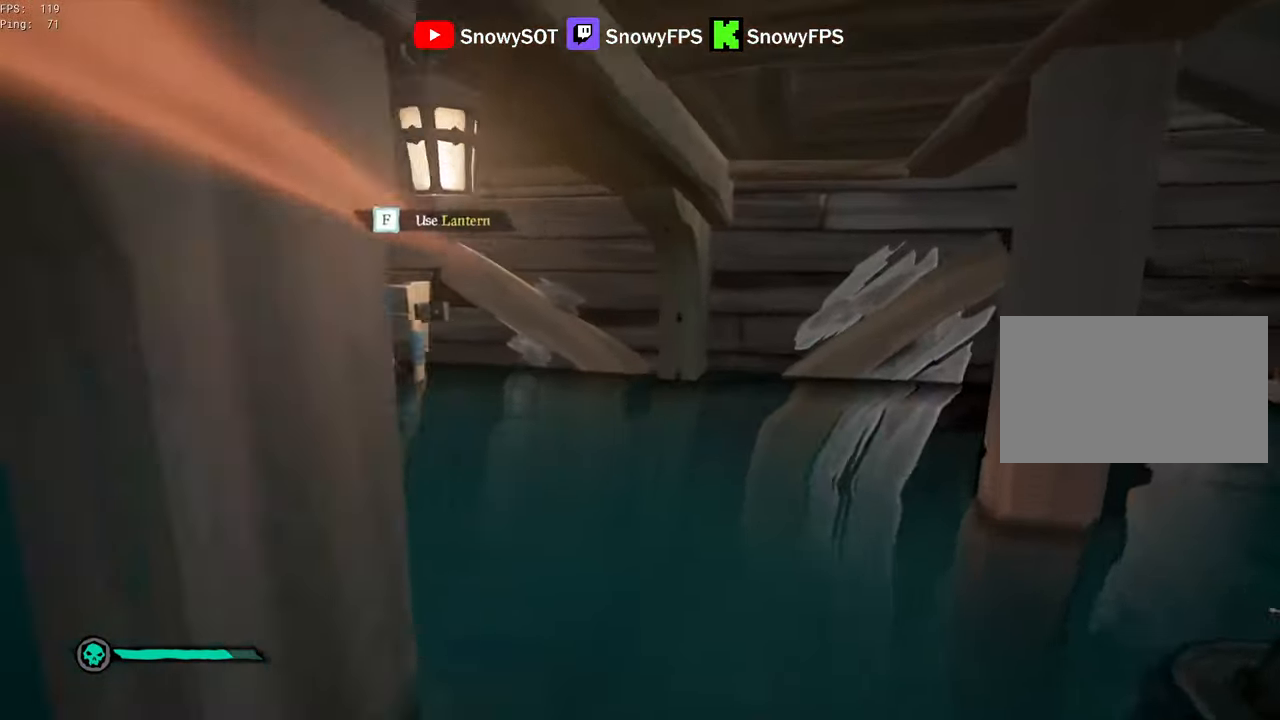
{"keys": ["w"], "mouse": [], "mouse_move": "right", "events": [[66, "d", "up"], [250, "d", "down"], [300, "shift", "up"], [350, "d", "up"]]}
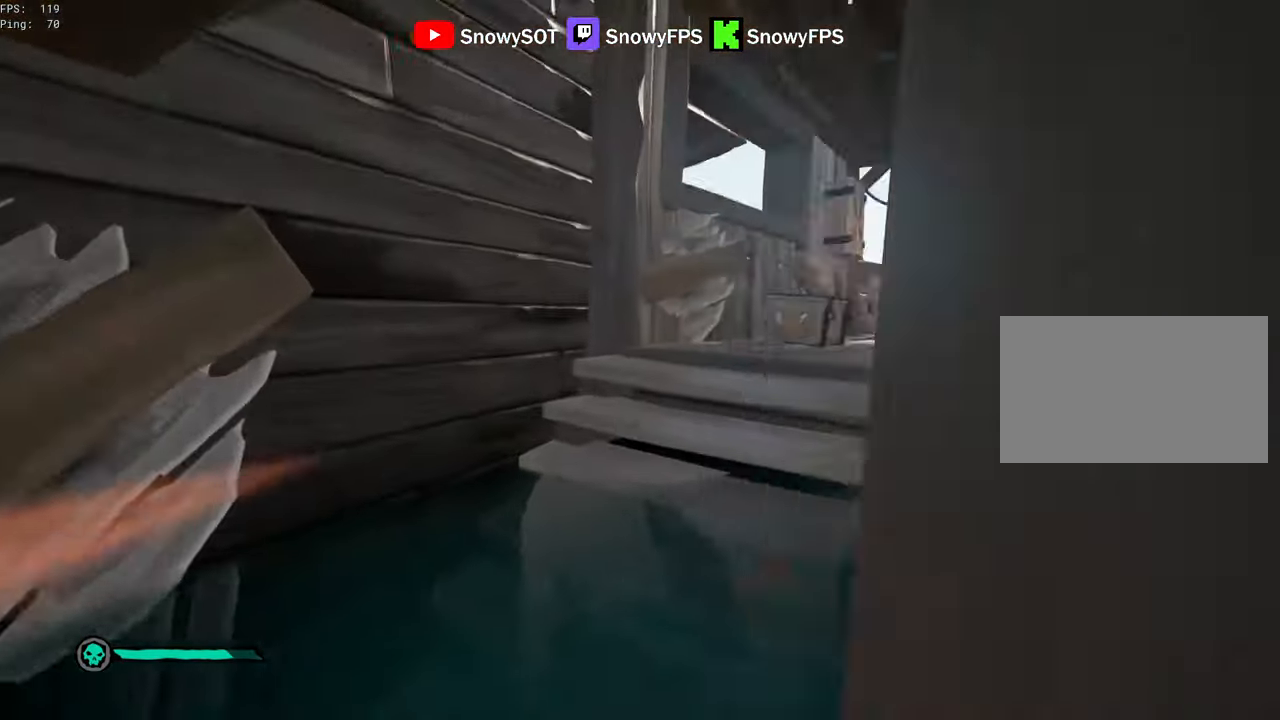
{"keys": ["a", "w"], "mouse": [], "mouse_move": "right", "events": [[83, "space", "down"], [183, "space", "up"], [416, "a", "down"]]}
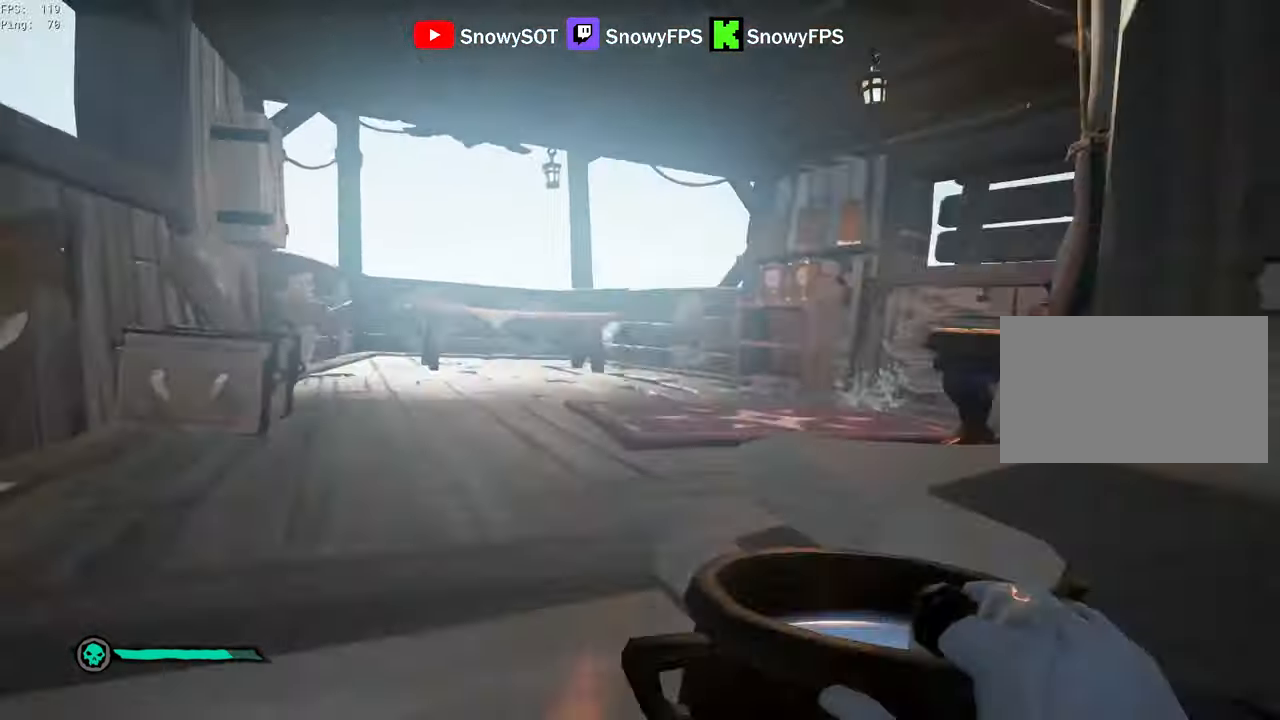
{"keys": ["d"], "mouse": [], "mouse_move": "right", "events": [[283, "a", "up"], [383, "w", "up"], [466, "d", "down"]]}
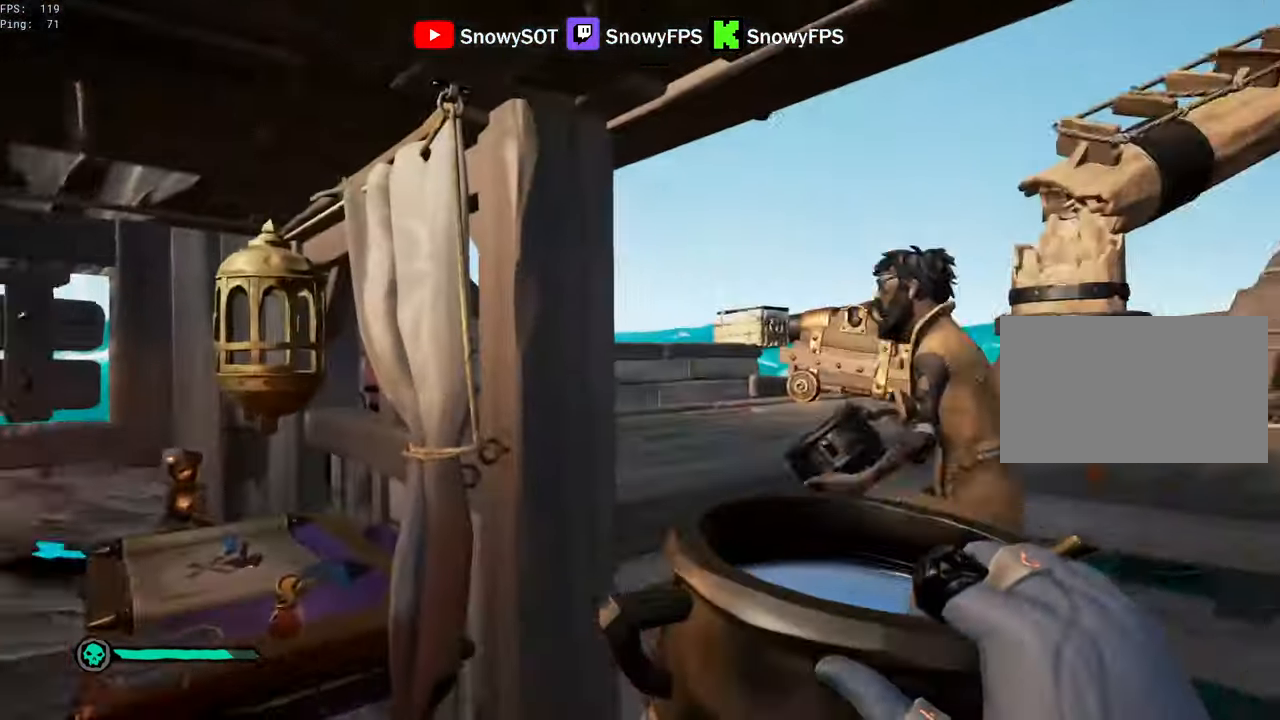
{"keys": [], "mouse": ["left"], "mouse_move": "up", "events": [[16, "w", "down"], [66, "d", "up"], [300, "d", "down"], [300, "mouse_left", "down"], [400, "mouse_left", "up"], [450, "mouse_left", "down"], [500, "d", "up"], [500, "w", "up"]]}
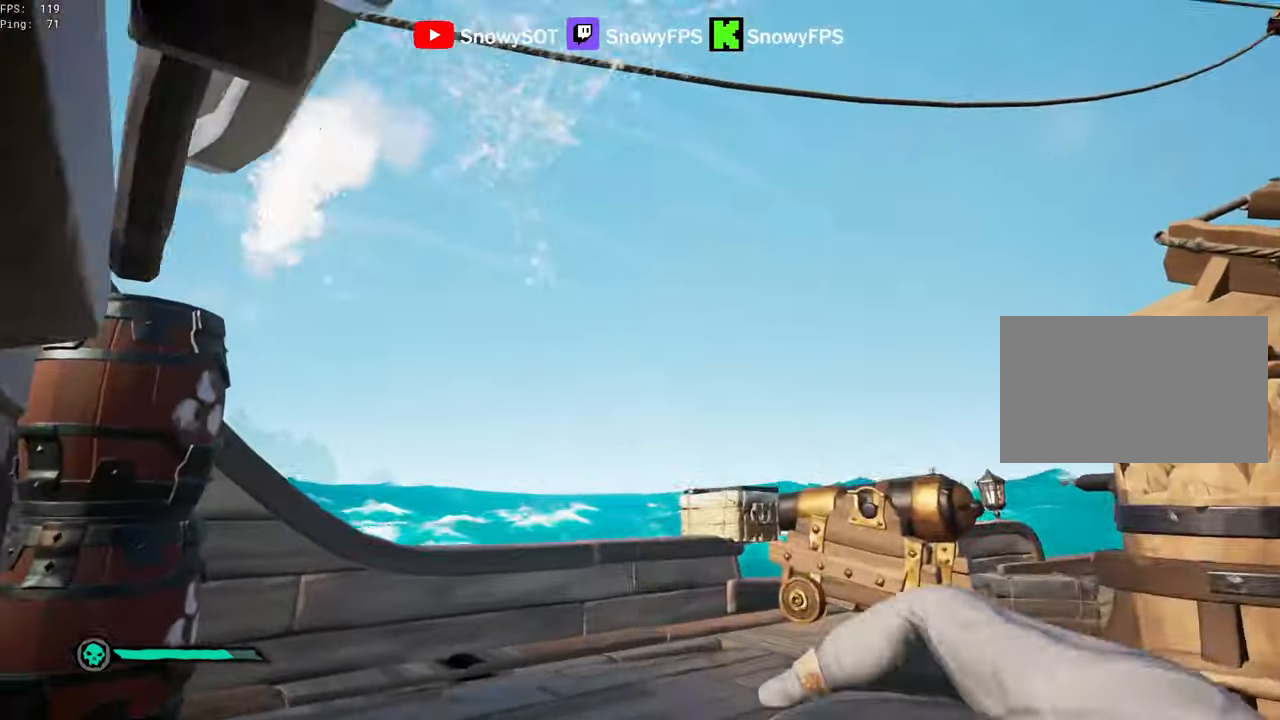
{"keys": ["d"], "mouse": ["left"], "mouse_move": "down", "events": [[33, "mouse_left", "up"], [83, "mouse_left", "down"], [83, "s", "down"], [416, "d", "down"], [450, "mouse_left", "up"], [450, "s", "up"], [500, "mouse_left", "down"]]}
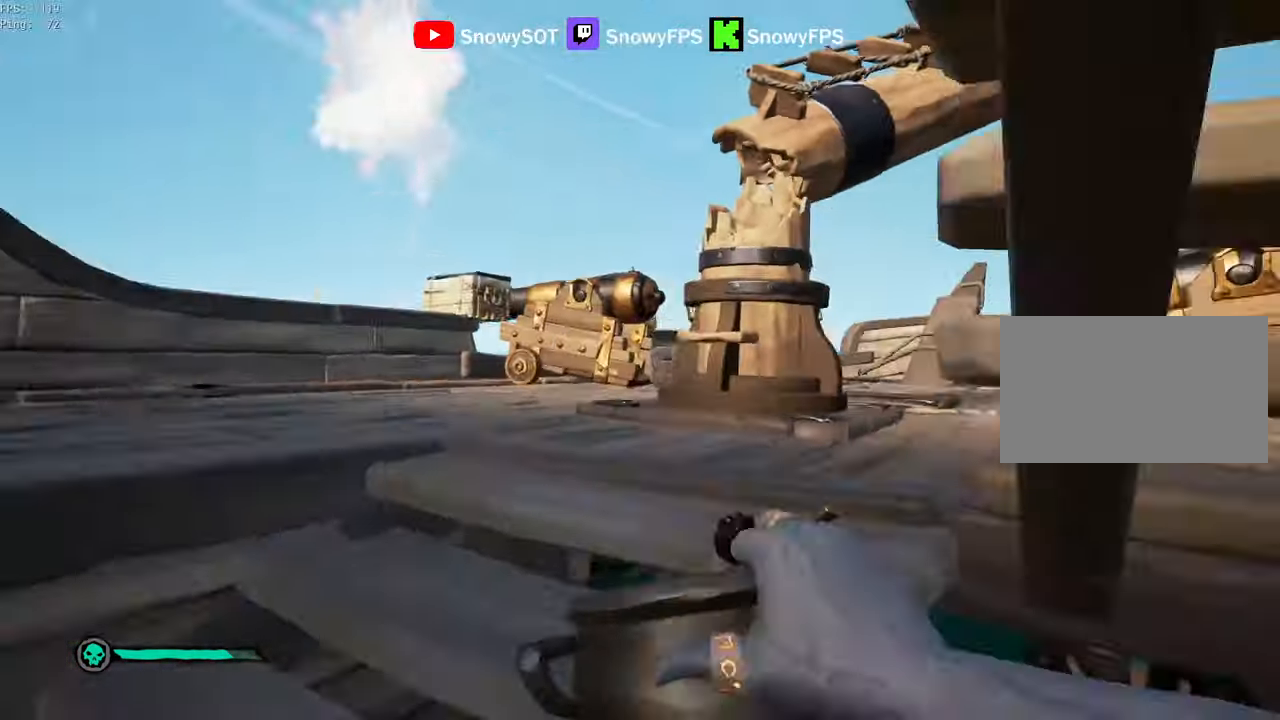
{"keys": ["w"], "mouse": ["left"], "mouse_move": "still", "events": [[50, "w", "down"], [100, "d", "up"], [283, "a", "down"], [383, "a", "up"], [433, "mouse_left", "up"], [466, "mouse_left", "down"]]}
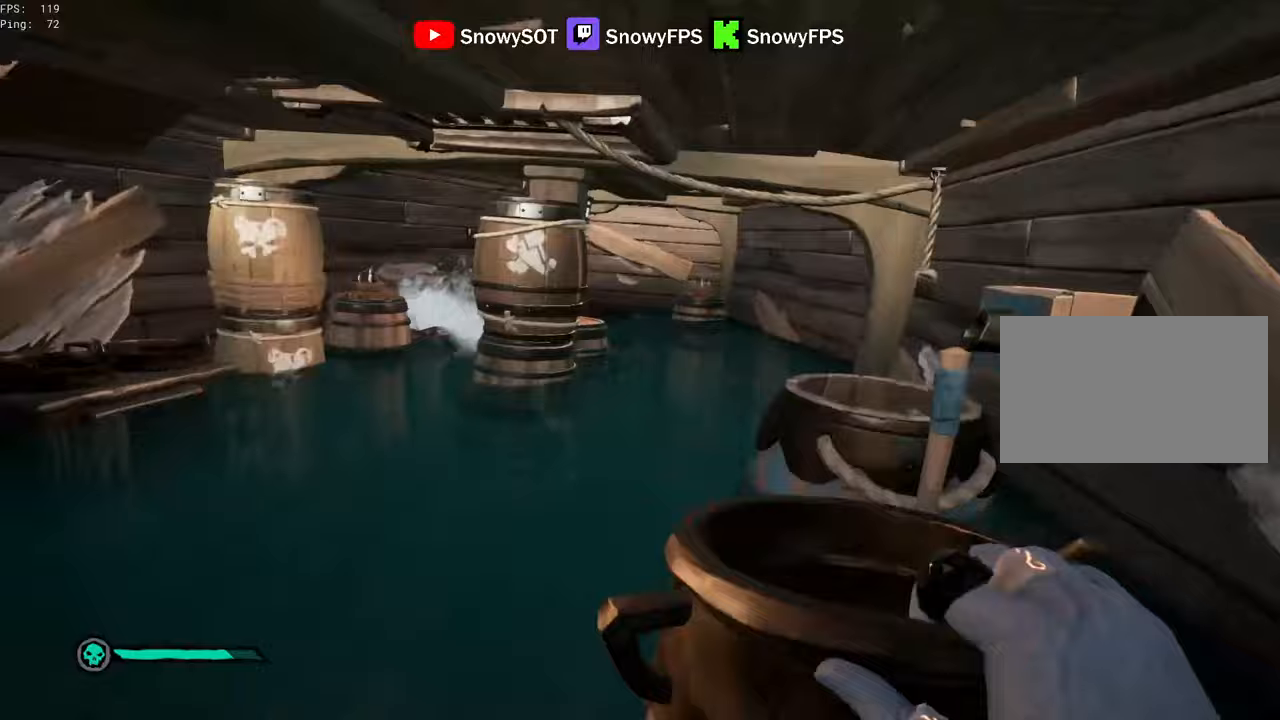
{"keys": ["w"], "mouse": [], "mouse_move": "left", "events": [[67, "a", "down"], [67, "mouse_left", "up"], [117, "mouse_left", "down"], [217, "mouse_left", "up"], [250, "mouse_left", "down"], [350, "mouse_left", "up"], [483, "a", "up"]]}
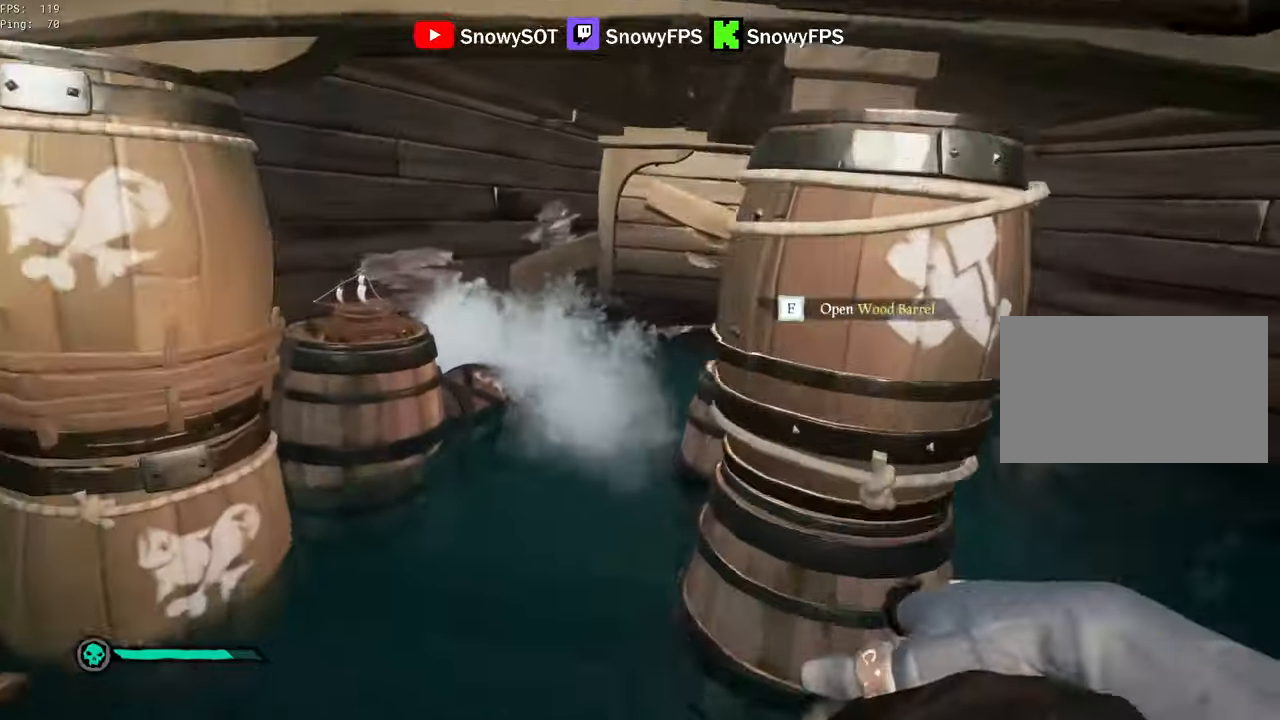
{"keys": ["q"], "mouse": [], "mouse_move": "still", "events": [[33, "5", "down"], [83, "5", "up"], [317, "w", "up"], [367, "mouse_left", "down"], [467, "mouse_left", "up"], [500, "q", "down"]]}
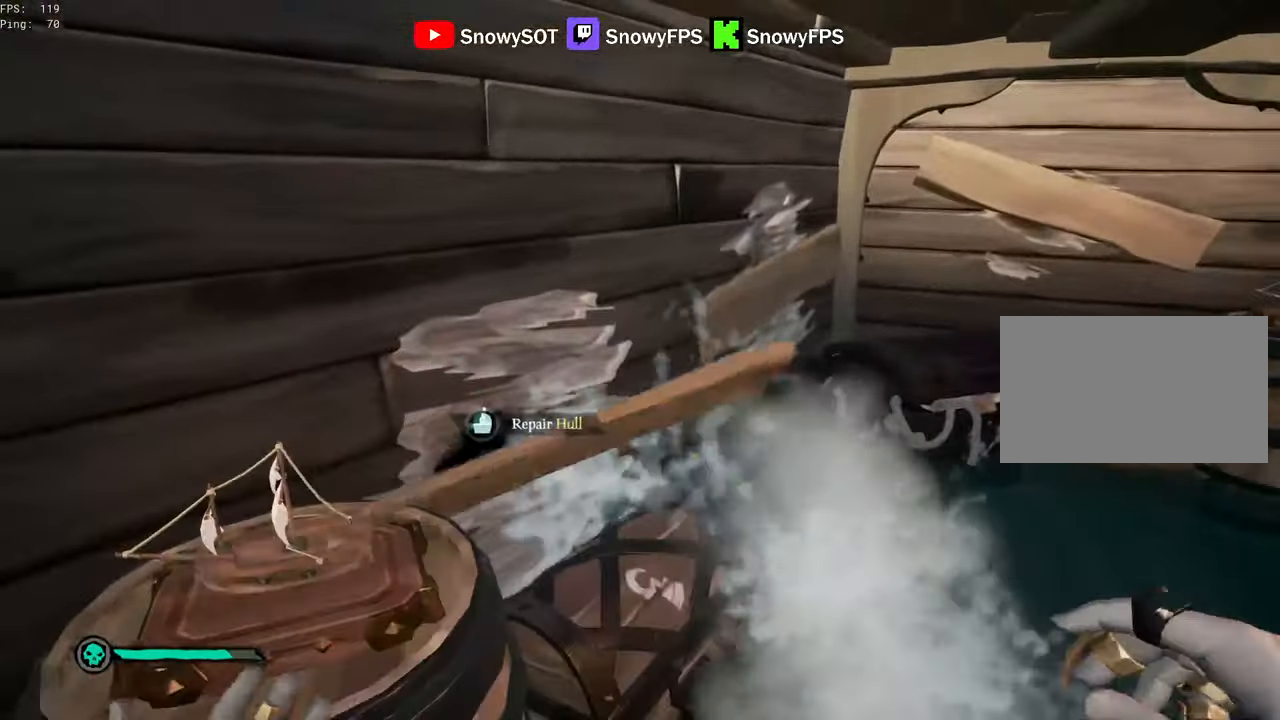
{"keys": [], "mouse": [], "mouse_move": "still", "events": [[383, "q", "up"]]}
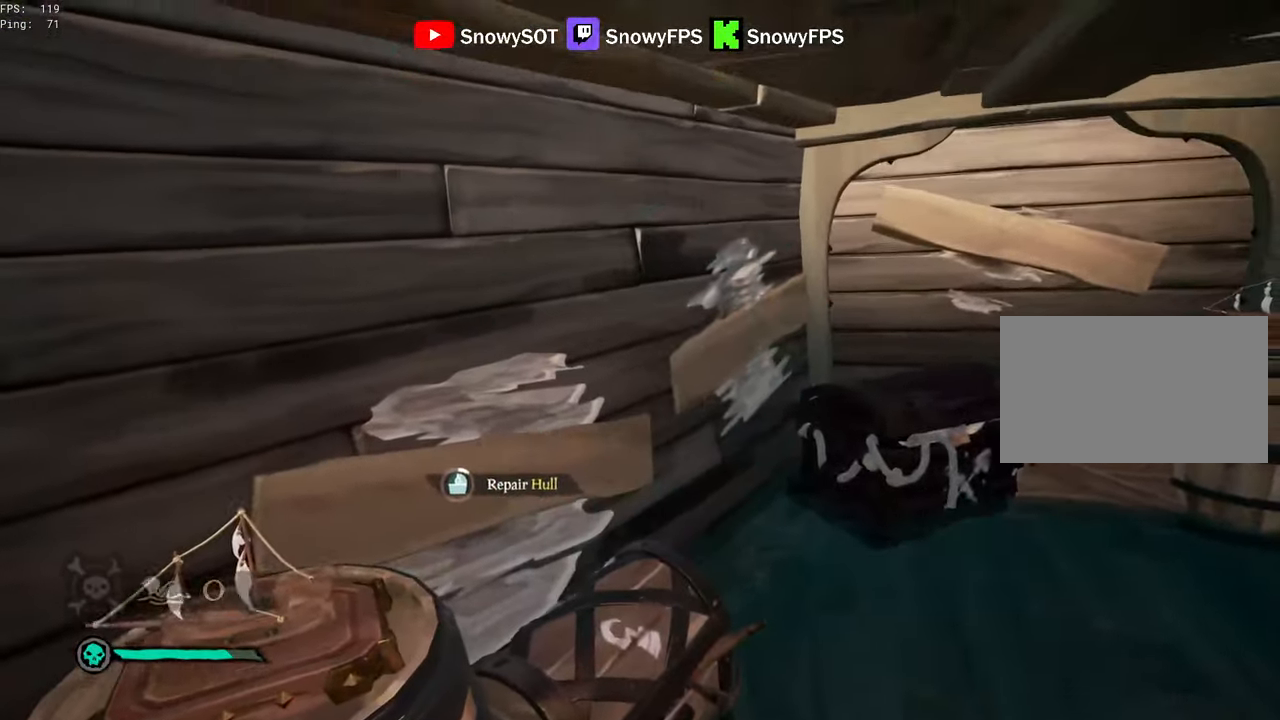
{"keys": [], "mouse": [], "mouse_move": "still", "events": [[17, "w", "down"], [117, "w", "up"]]}
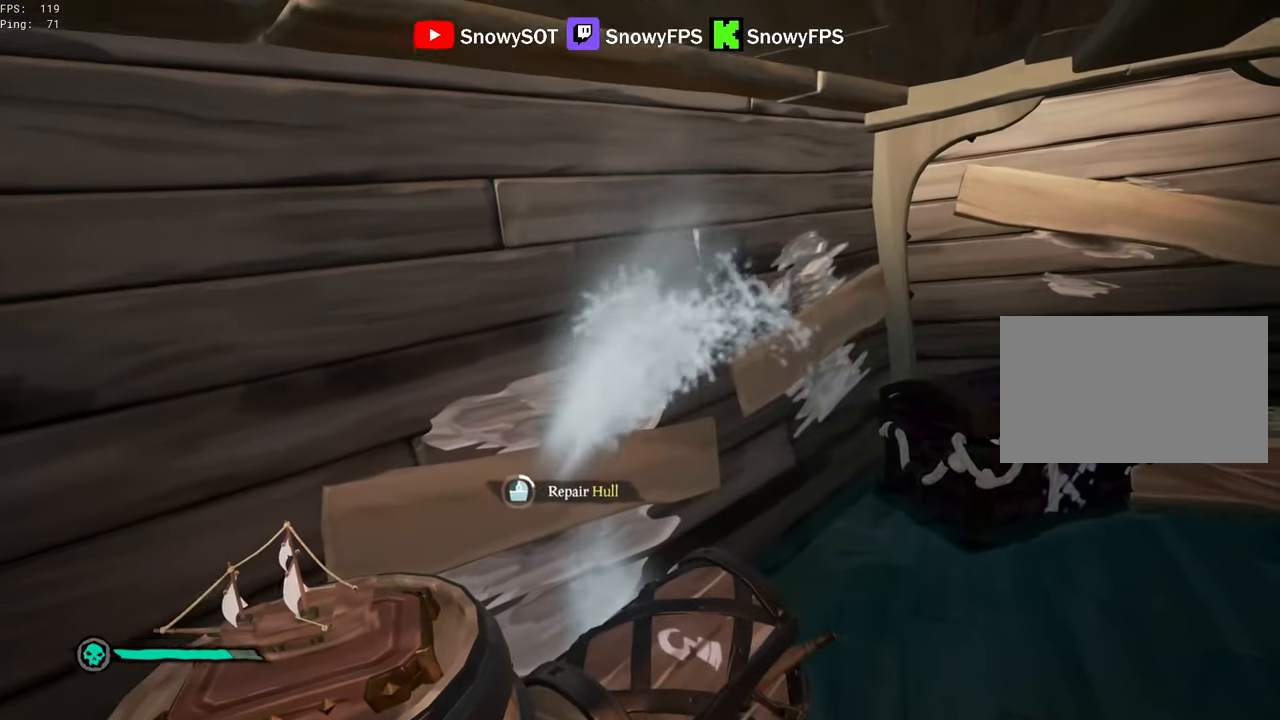
{"keys": [], "mouse": [], "mouse_move": "still", "events": [[183, "w", "down"], [233, "w", "up"]]}
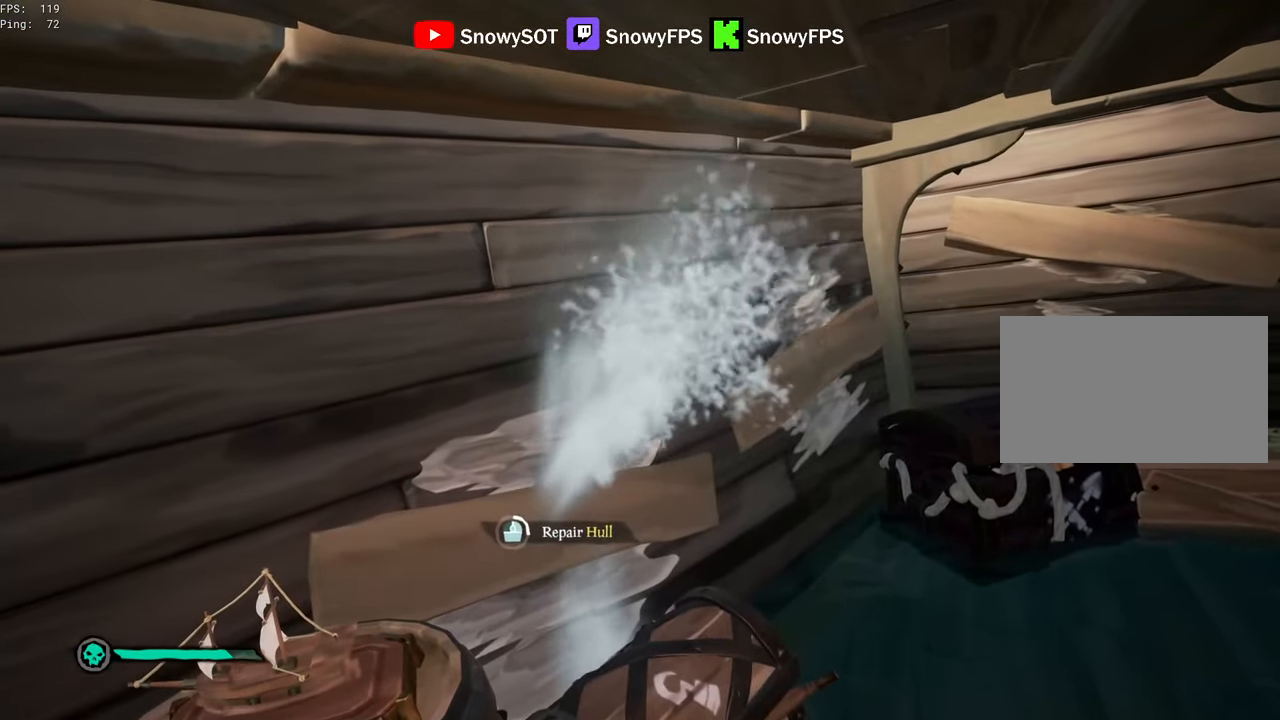
{"keys": [], "mouse": [], "mouse_move": "still", "events": []}
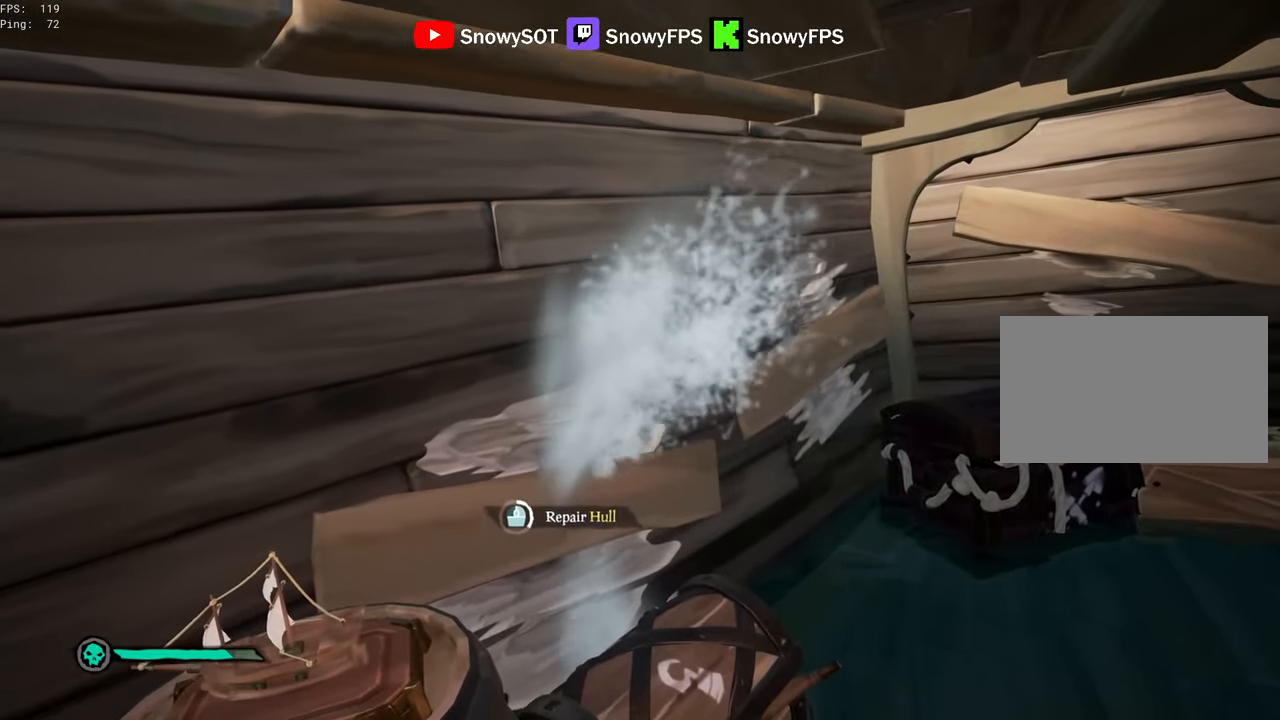
{"keys": [], "mouse": [], "mouse_move": "still", "events": []}
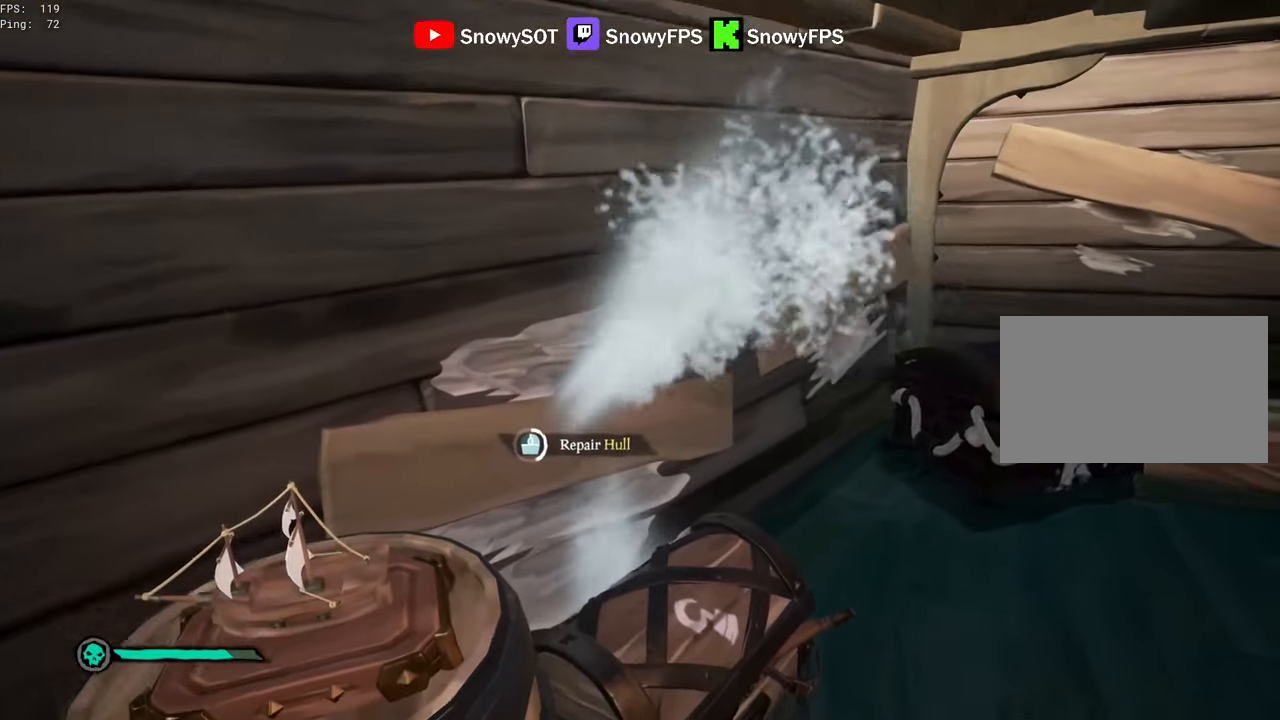
{"keys": [], "mouse": [], "mouse_move": "still", "events": []}
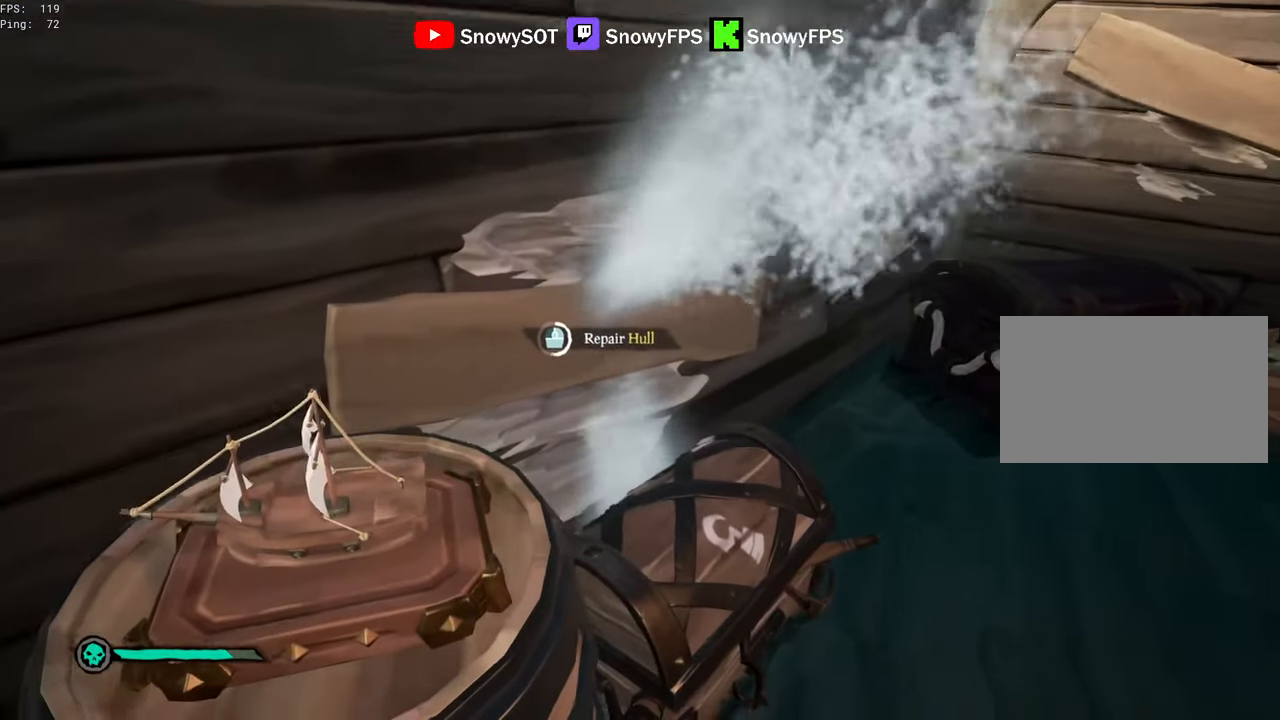
{"keys": [], "mouse": [], "mouse_move": "still", "events": []}
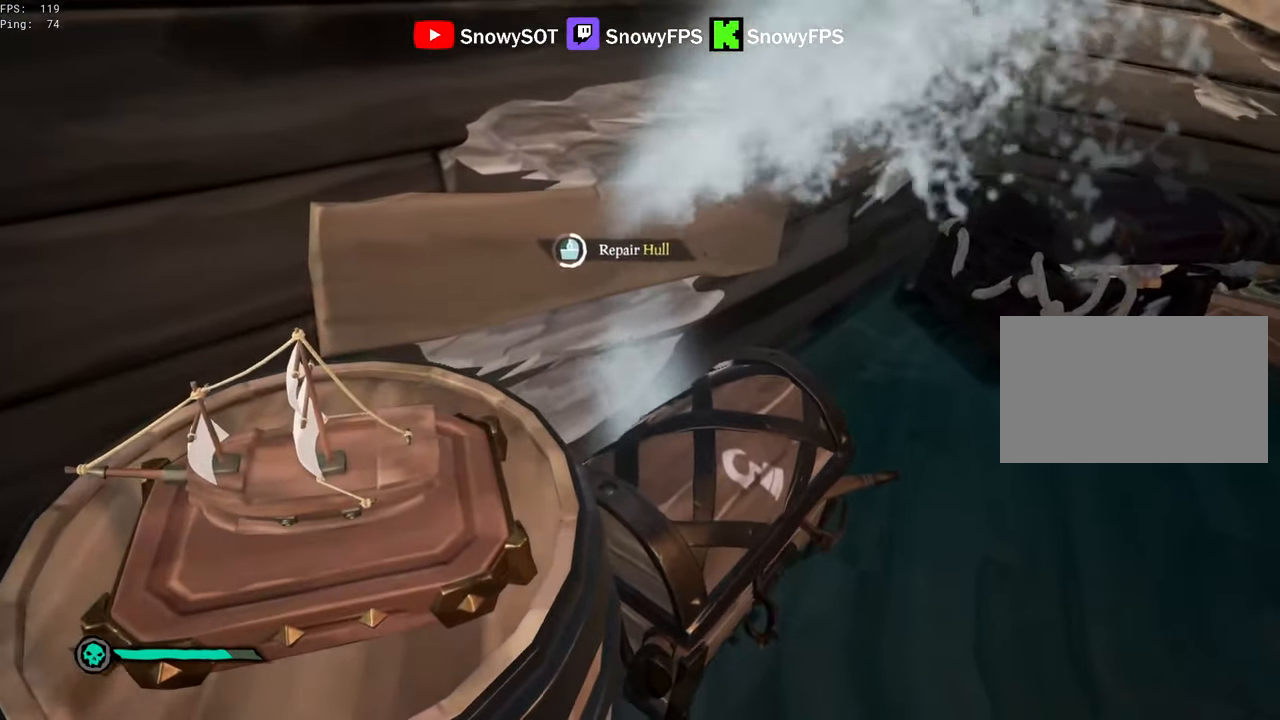
{"keys": [], "mouse": [], "mouse_move": "still", "events": []}
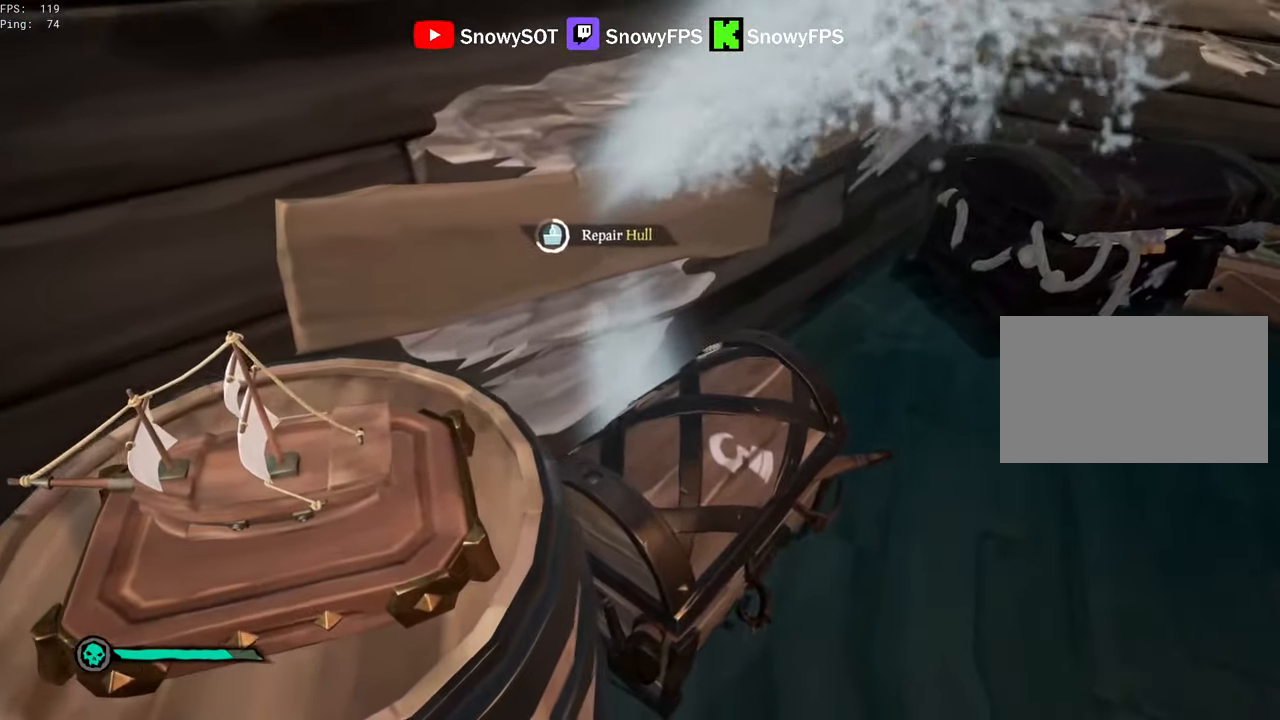
{"keys": [], "mouse": [], "mouse_move": "still", "events": []}
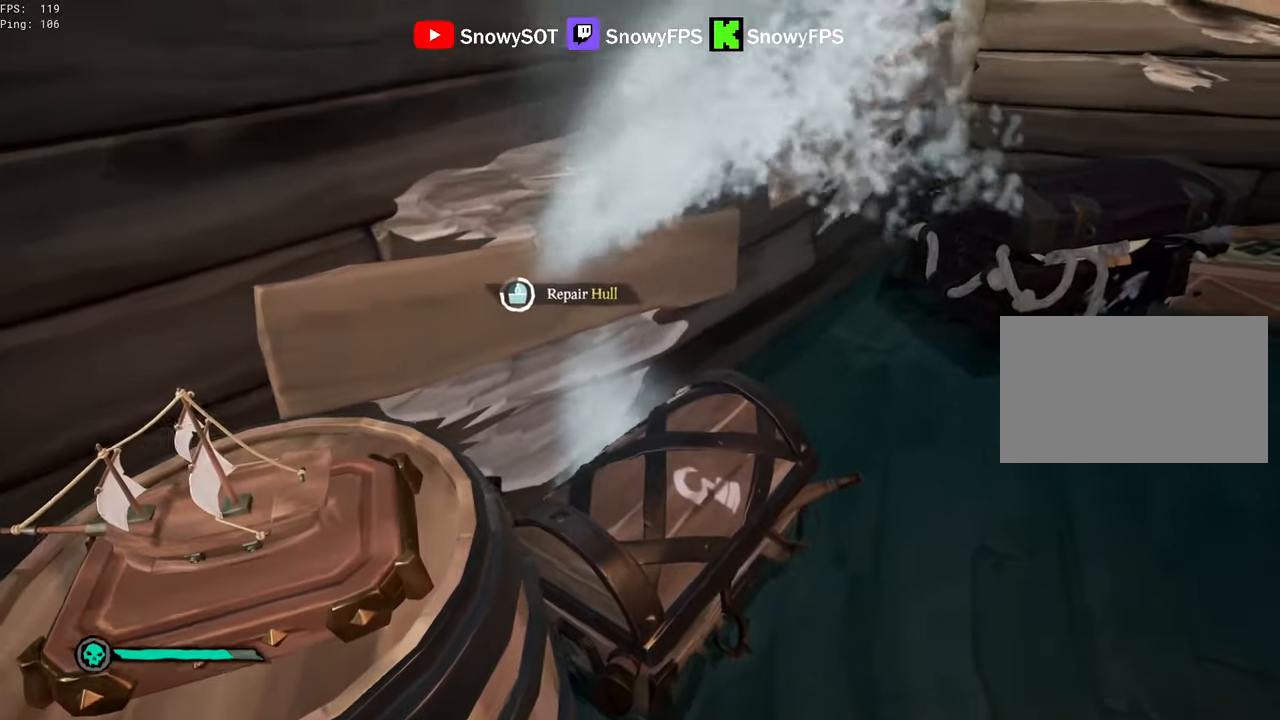
{"keys": [], "mouse": [], "mouse_move": "still", "events": []}
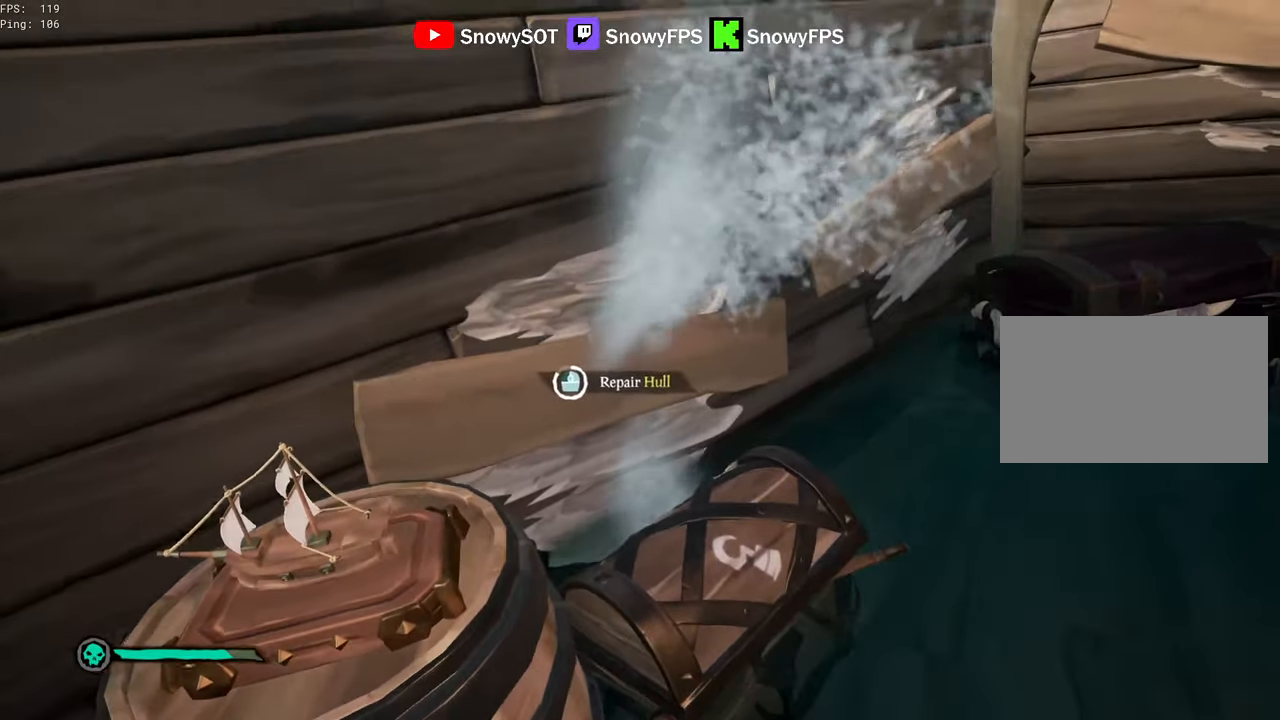
{"keys": [], "mouse": [], "mouse_move": "still", "events": []}
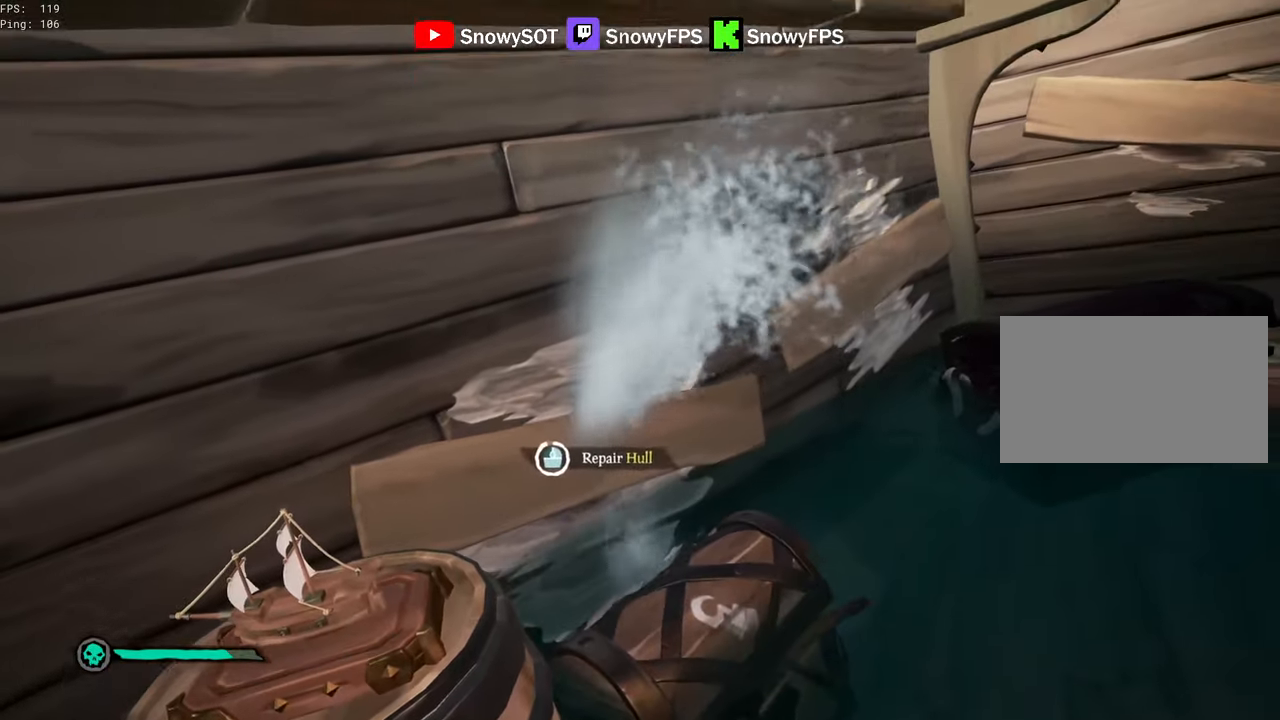
{"keys": ["s"], "mouse": [], "mouse_move": "right", "events": [[367, "s", "down"]]}
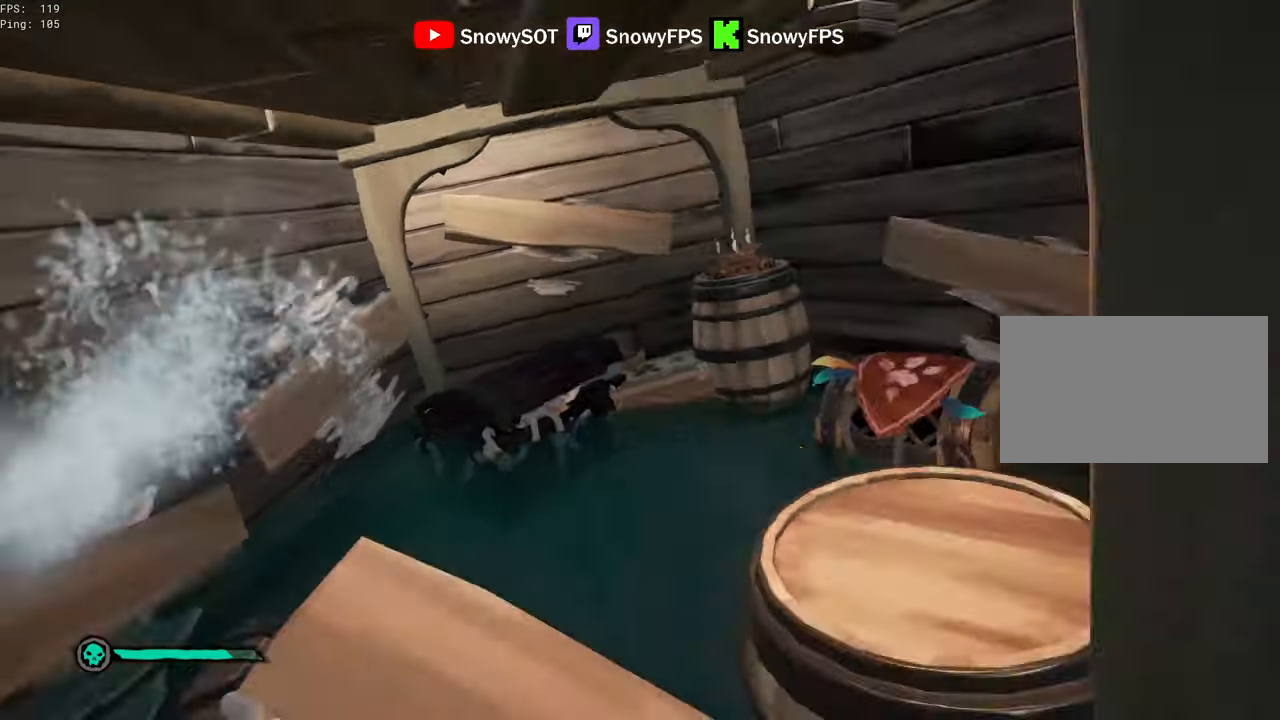
{"keys": [], "mouse": [], "mouse_move": "left", "events": [[150, "f", "down"], [150, "s", "up"], [250, "f", "up"], [284, "f", "down"], [334, "f", "up"]]}
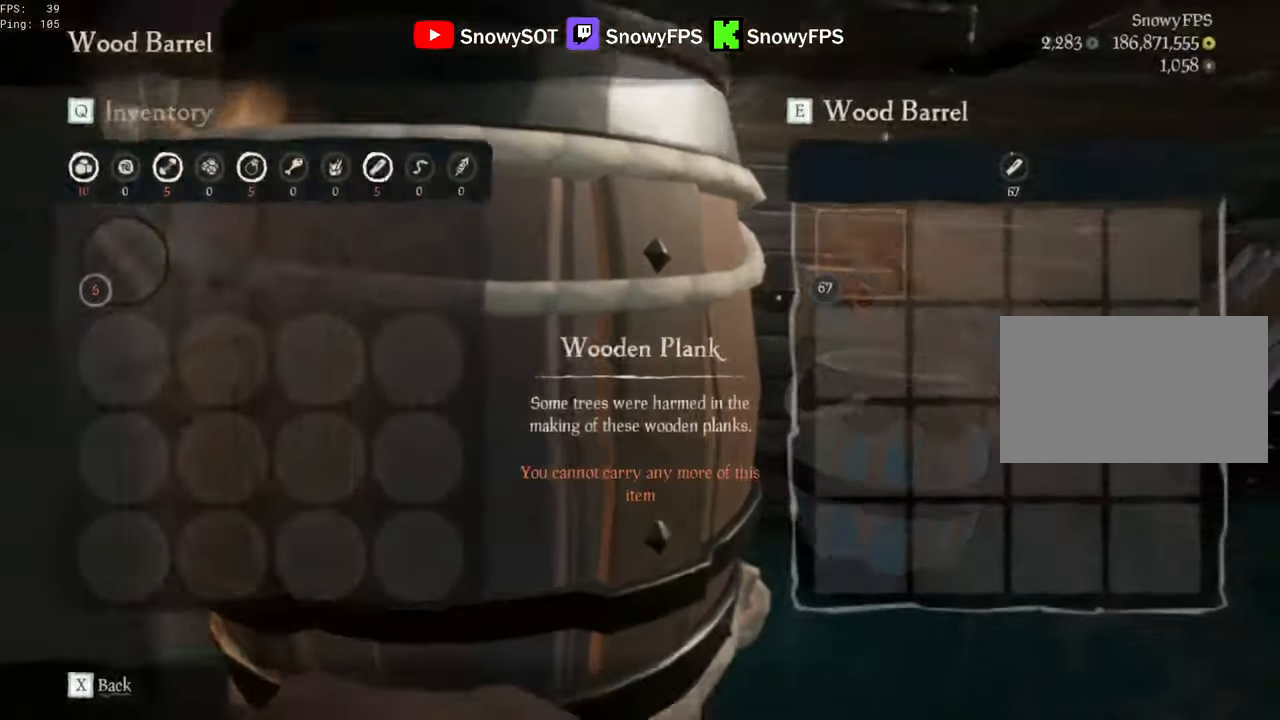
{"keys": ["a", "shift", "w"], "mouse": [], "mouse_move": "still", "events": [[167, "w", "down"], [250, "shift", "down"], [484, "a", "down"]]}
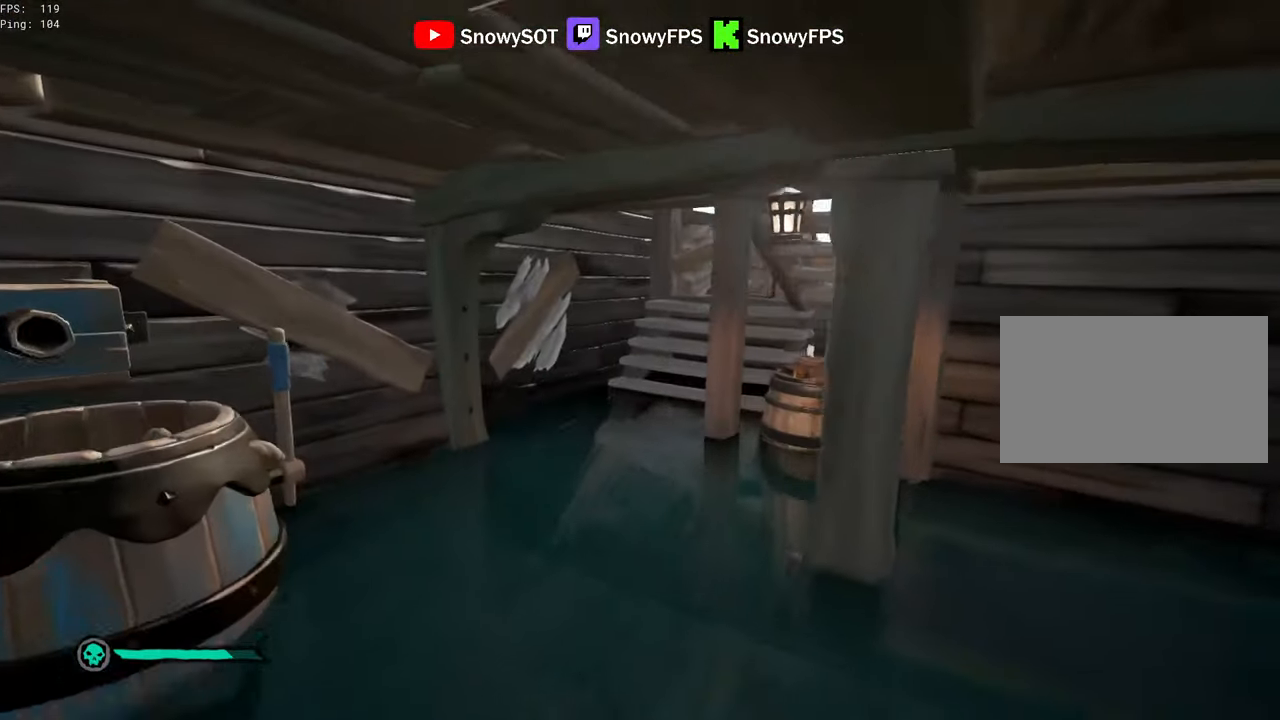
{"keys": ["w"], "mouse": [], "mouse_move": "up-right", "events": [[84, "a", "up"], [84, "shift", "up"], [217, "space", "down"], [267, "space", "up"]]}
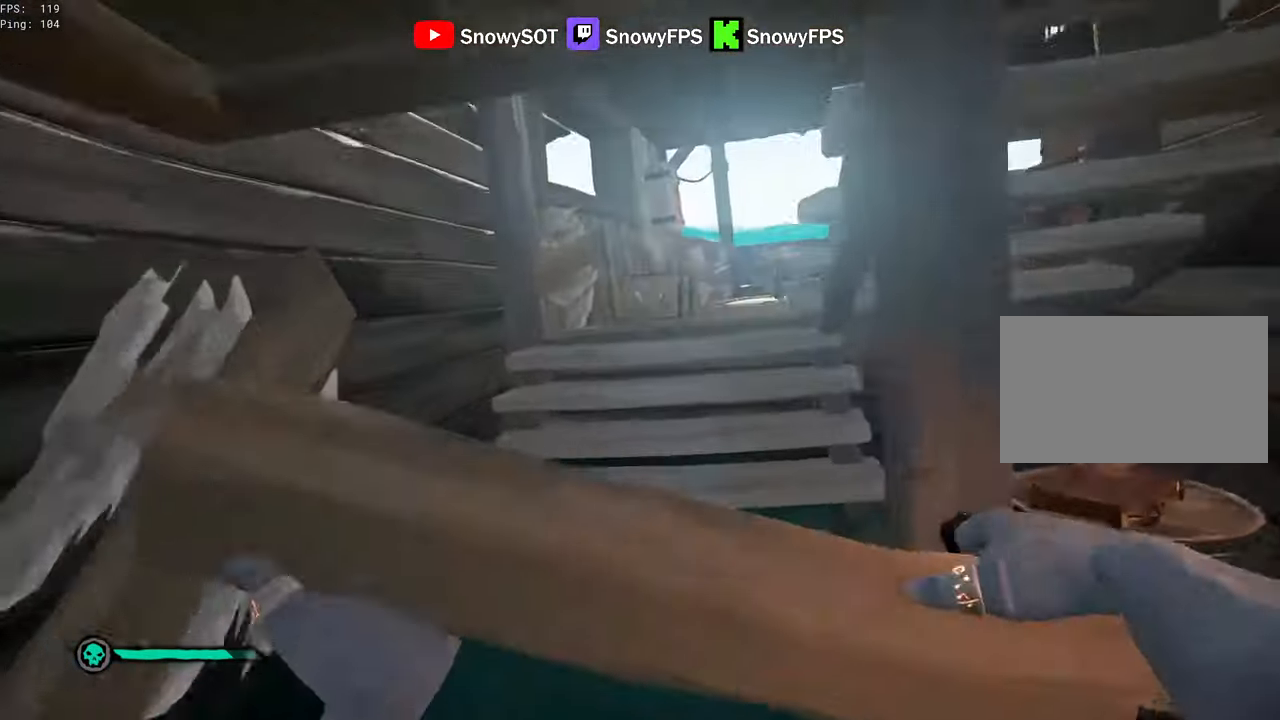
{"keys": ["a", "w"], "mouse": ["left"], "mouse_move": "up", "events": [[234, "a", "down"], [484, "mouse_left", "down"]]}
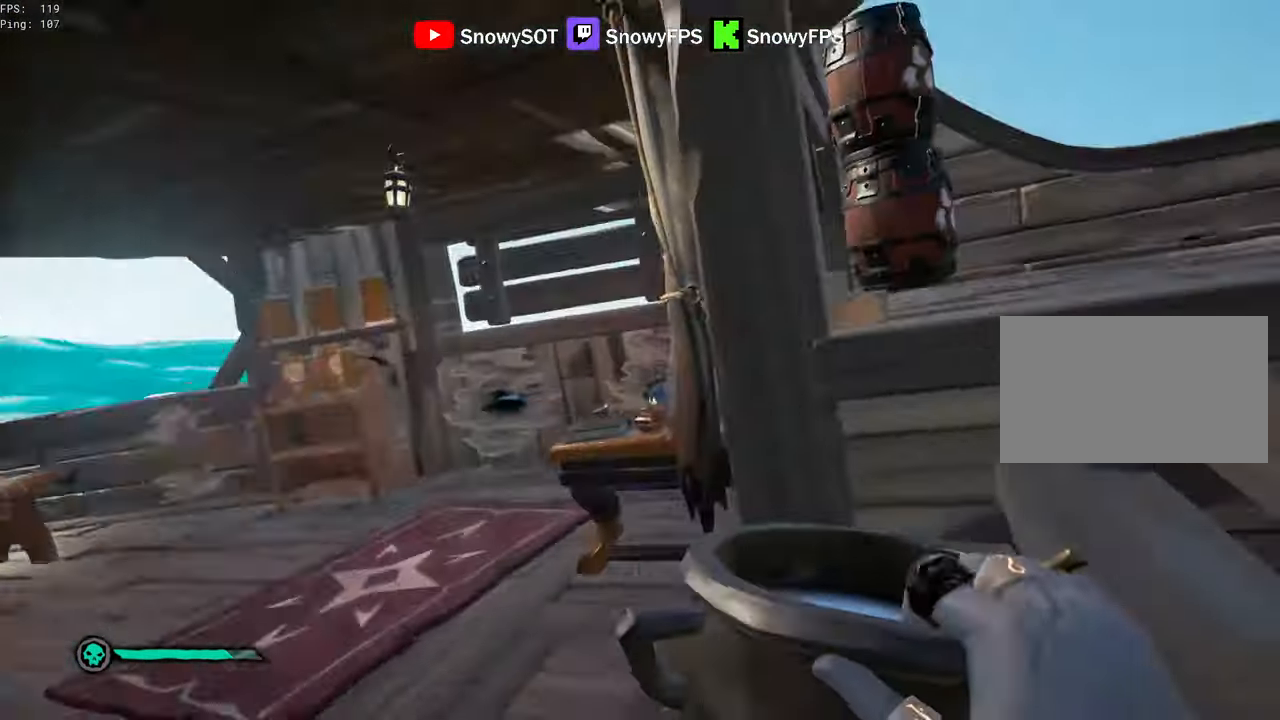
{"keys": ["s"], "mouse": [], "mouse_move": "still", "events": [[67, "a", "up"], [67, "mouse_left", "up"], [117, "d", "down"], [117, "mouse_left", "down"], [217, "d", "up"], [217, "mouse_left", "up"], [250, "mouse_left", "down"], [250, "w", "up"], [350, "mouse_left", "up"], [350, "s", "down"], [400, "mouse_left", "down"], [484, "mouse_left", "up"]]}
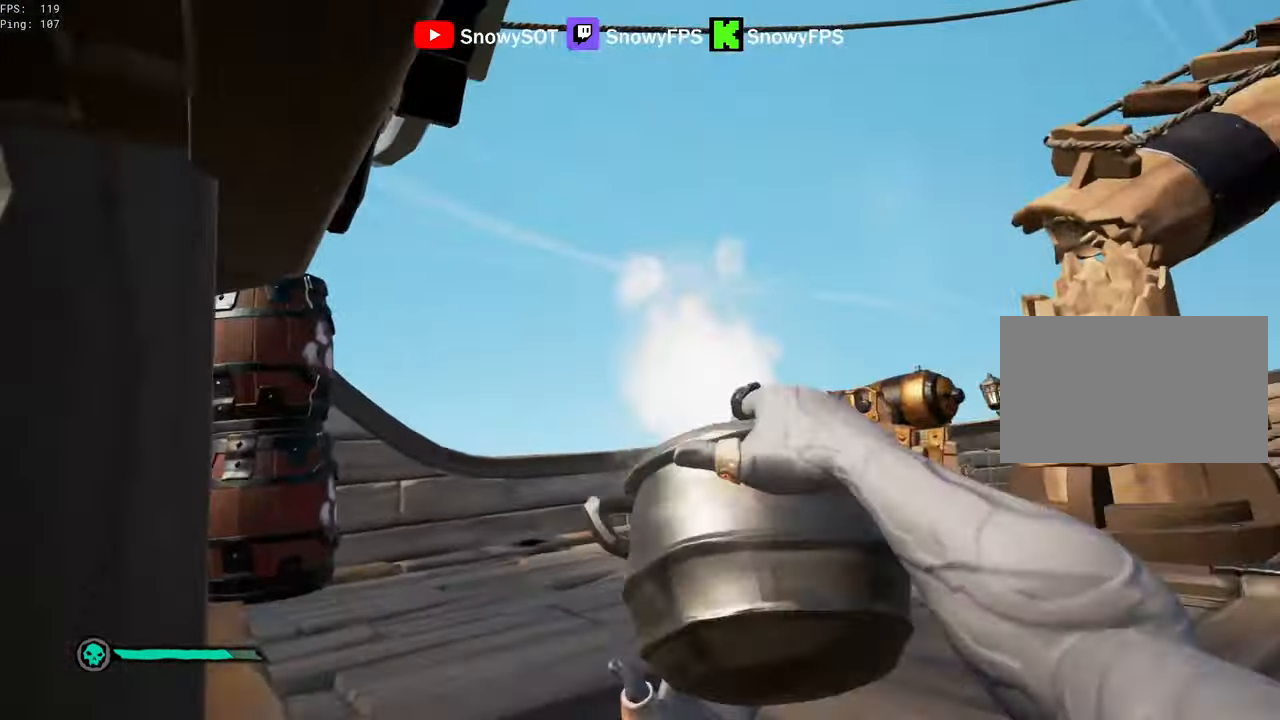
{"keys": ["d", "s"], "mouse": ["left"], "mouse_move": "left", "events": [[34, "mouse_left", "down"], [84, "d", "down"], [134, "mouse_left", "up"], [134, "s", "up"], [184, "mouse_left", "down"], [267, "mouse_left", "up"], [317, "mouse_left", "down"], [417, "mouse_left", "up"], [417, "s", "down"], [467, "mouse_left", "down"]]}
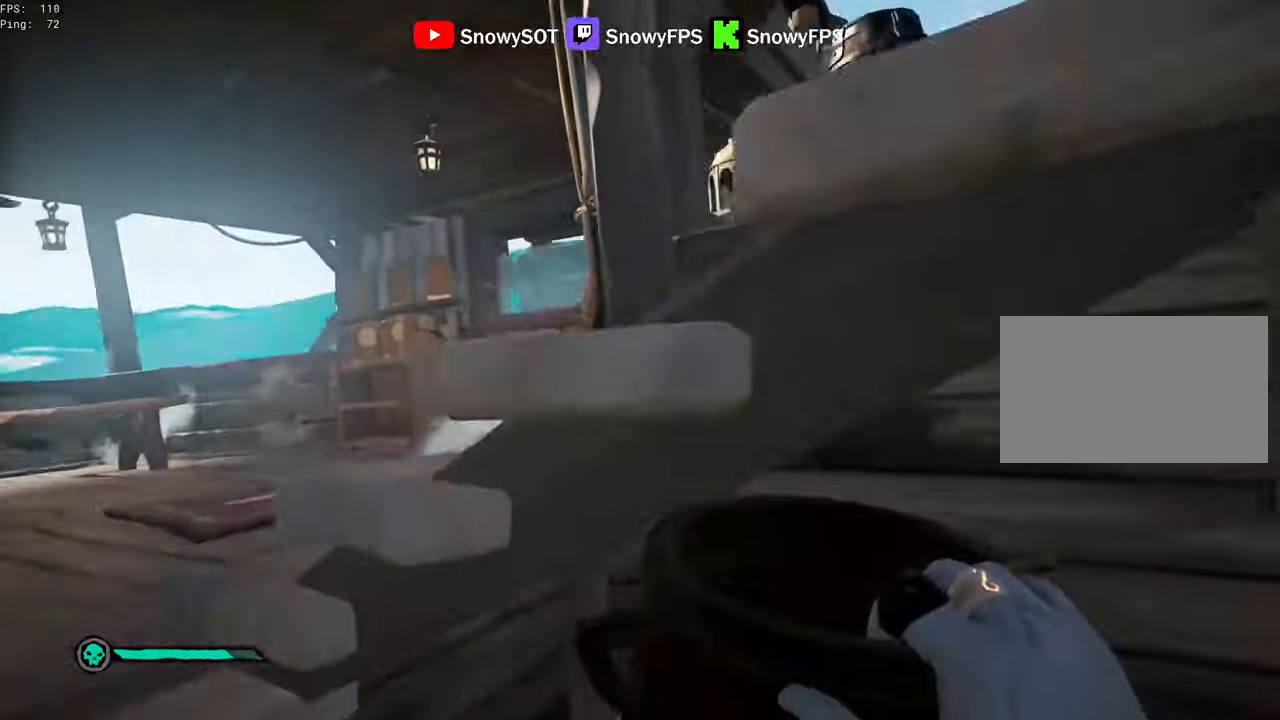
{"keys": ["w"], "mouse": ["left"], "mouse_move": "left", "events": [[100, "mouse_left", "up"], [150, "mouse_left", "down"], [200, "d", "up"], [233, "mouse_left", "up"], [233, "s", "up"], [283, "a", "down"], [283, "mouse_left", "down"], [383, "mouse_left", "up"], [383, "w", "down"], [433, "a", "up"], [433, "mouse_left", "down"]]}
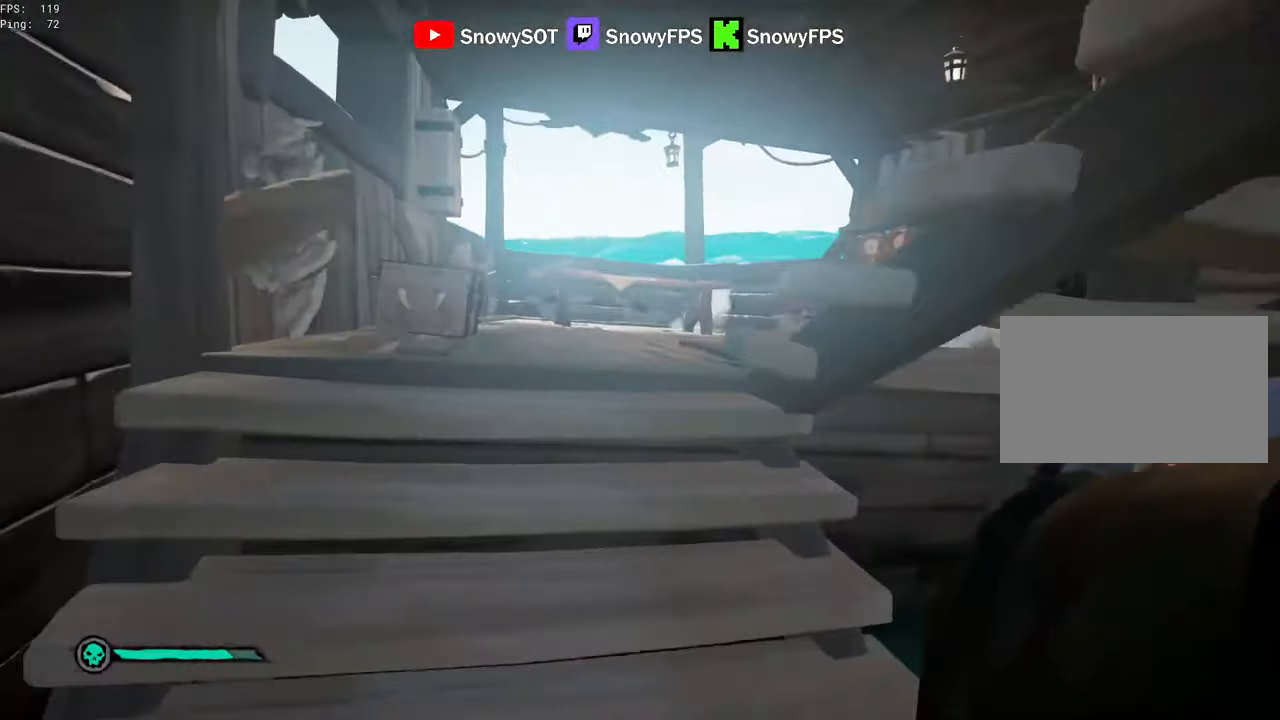
{"keys": ["w"], "mouse": [], "mouse_move": "down", "events": [[16, "mouse_left", "up"], [66, "mouse_left", "down"], [116, "3", "down"], [166, "3", "up"], [166, "mouse_left", "up"], [250, "mouse_left", "down"], [350, "mouse_left", "up"], [400, "mouse_left", "down"], [483, "mouse_left", "up"]]}
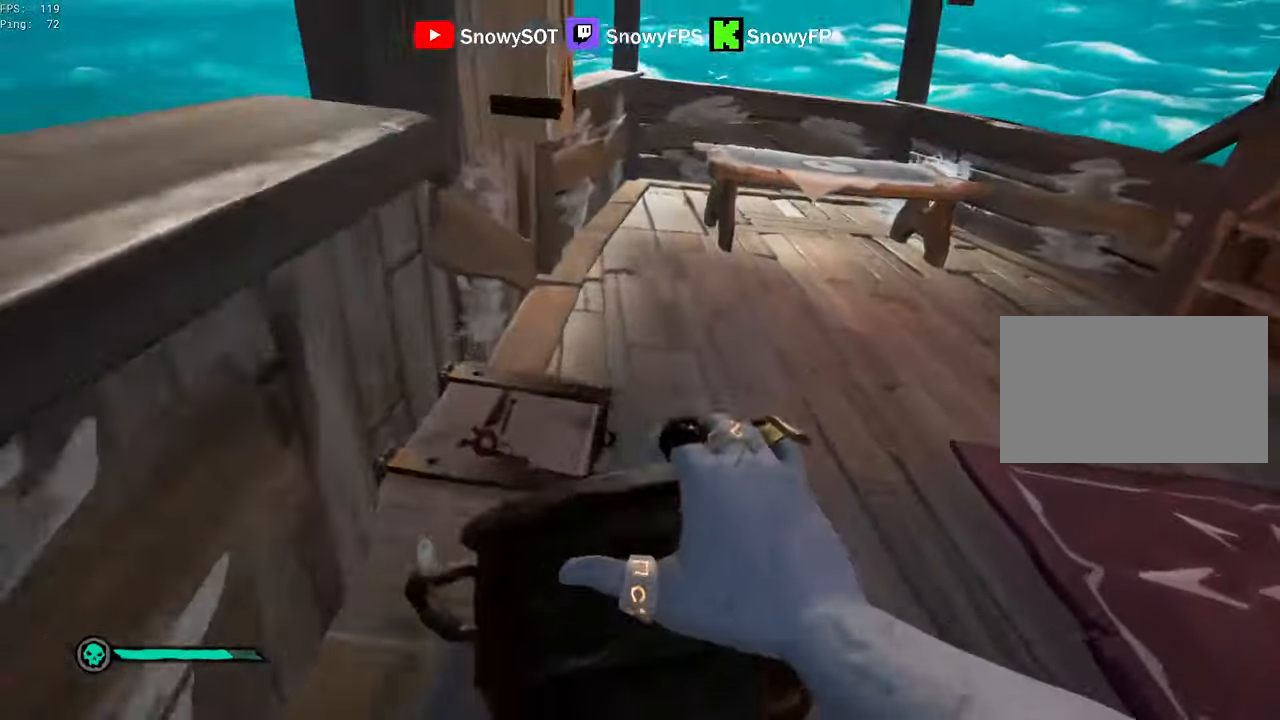
{"keys": ["d", "w"], "mouse": [], "mouse_move": "still", "events": [[83, "w", "up"], [266, "w", "down"], [366, "mouse_wheel", "down"], [466, "d", "down"], [466, "mouse_wheel", "up"]]}
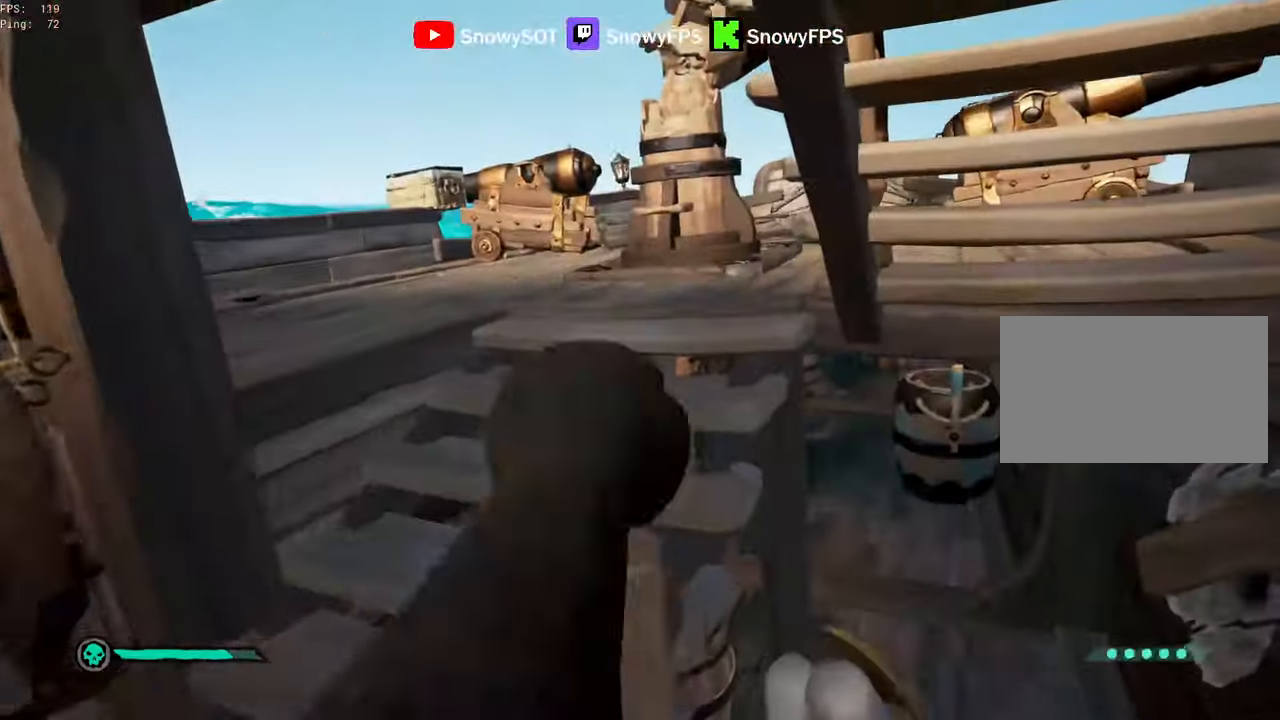
{"keys": ["w"], "mouse": [], "mouse_move": "still", "events": [[200, "d", "up"], [233, "shift", "down"], [333, "shift", "up"]]}